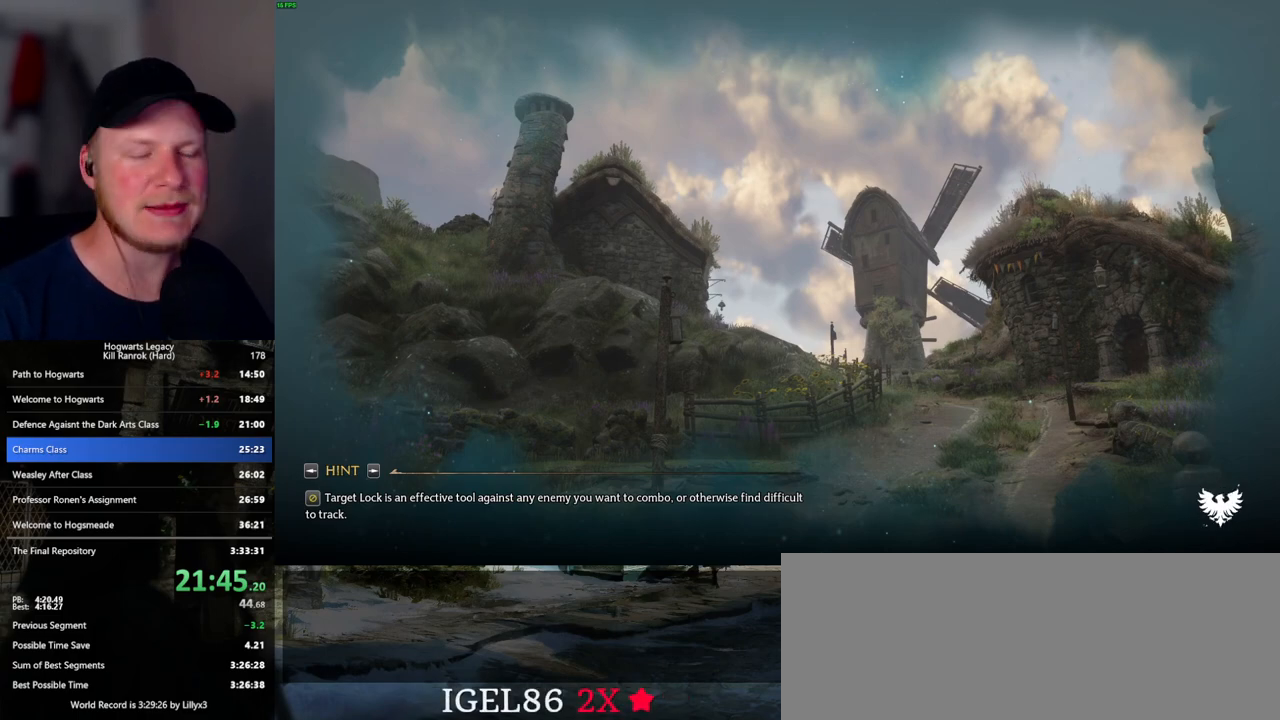
Gameplay with keyboard and mouse; each line is a JSON object with the keys and mouse buttons held at the frame after it. "events" lists presses ("down") and releases ("up") of ".", "/", "0", "1", "2", "3", "4", "5", "6", "7", "8", "9", "a", "alt_l", "alt_r", "b", "backslash", "backspace", "c", "caps_lock", "comma", "ctrl_l", "ctrl_r", "d", "e", "equals", "escape", "f", "f1", "f10", "f11", "f12", "f2", "f3", "f5", "f6", "f7", "f8", "f9", "g", "h", "i", "j", "k", "l", "lbracket", "m", "minus", "n", "o", "p", "q", "quote", "r", "rbracket", "return", "s", "semicolon", "shift_l", "shift_r", "space", "super_l", "super_r", "t", "tab", "tilde", "u", "v", "w", "x", "y", "z", "mouse_left", "mouse_wheel", "mouse_right", "mouse_mb4" and "mouse_mb5" between this image and that frame as [ms after this image, input, new state], when the widget could be followed in between. "mouse_left", "mouse_wheel", "mouse_right", "mouse_mb4", "mouse_mb5" = the "left", "wheel", "right", "mb4", "mb5" buttons of the "mouse" list. No other keys are recorded. "wheel" means that the mouse wheel is clicked or scrolled. Mouse movement is not recorded. Not read: f4.
{"keys": [], "mouse": [], "events": []}
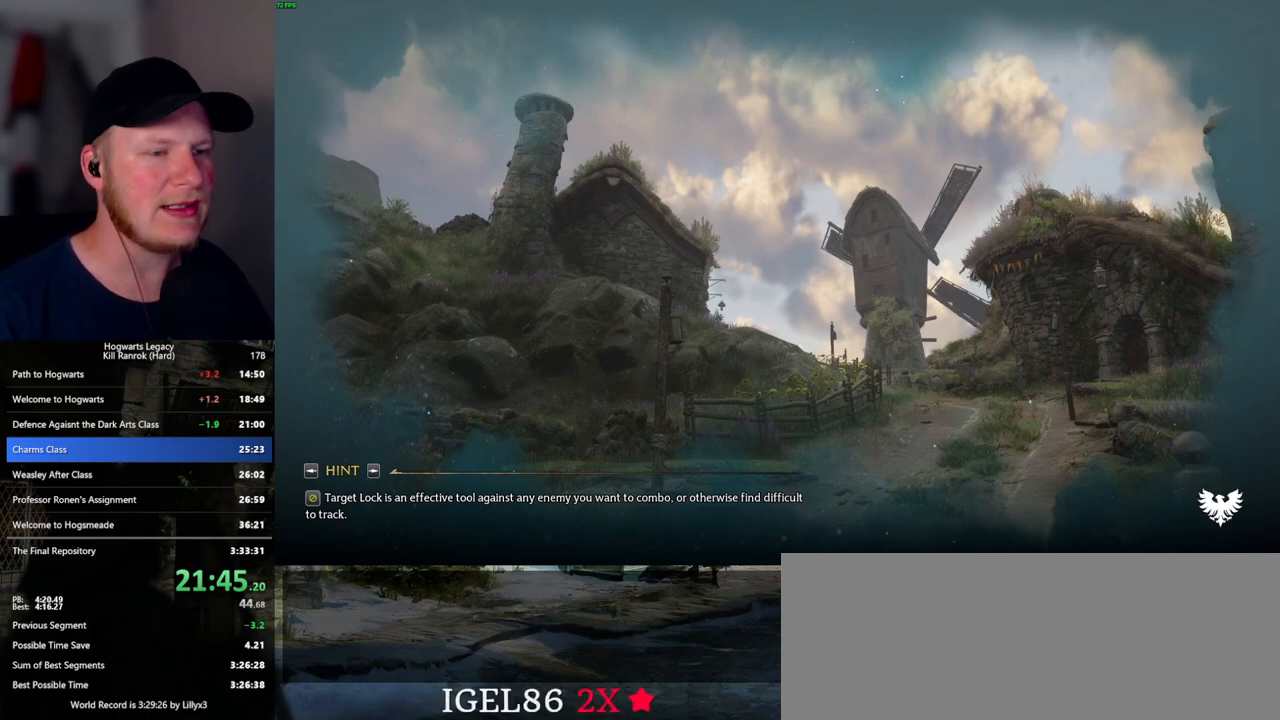
{"keys": [], "mouse": [], "events": []}
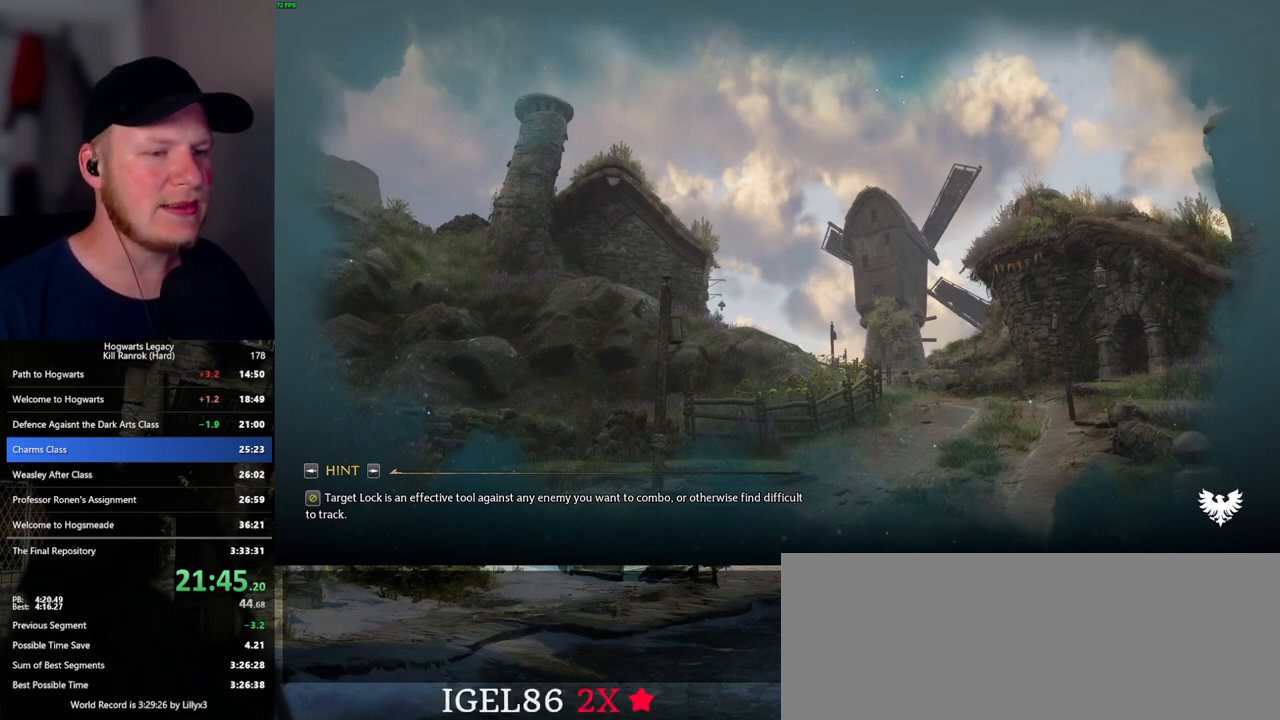
{"keys": [], "mouse": [], "events": [[300, "q", "down"], [450, "q", "up"]]}
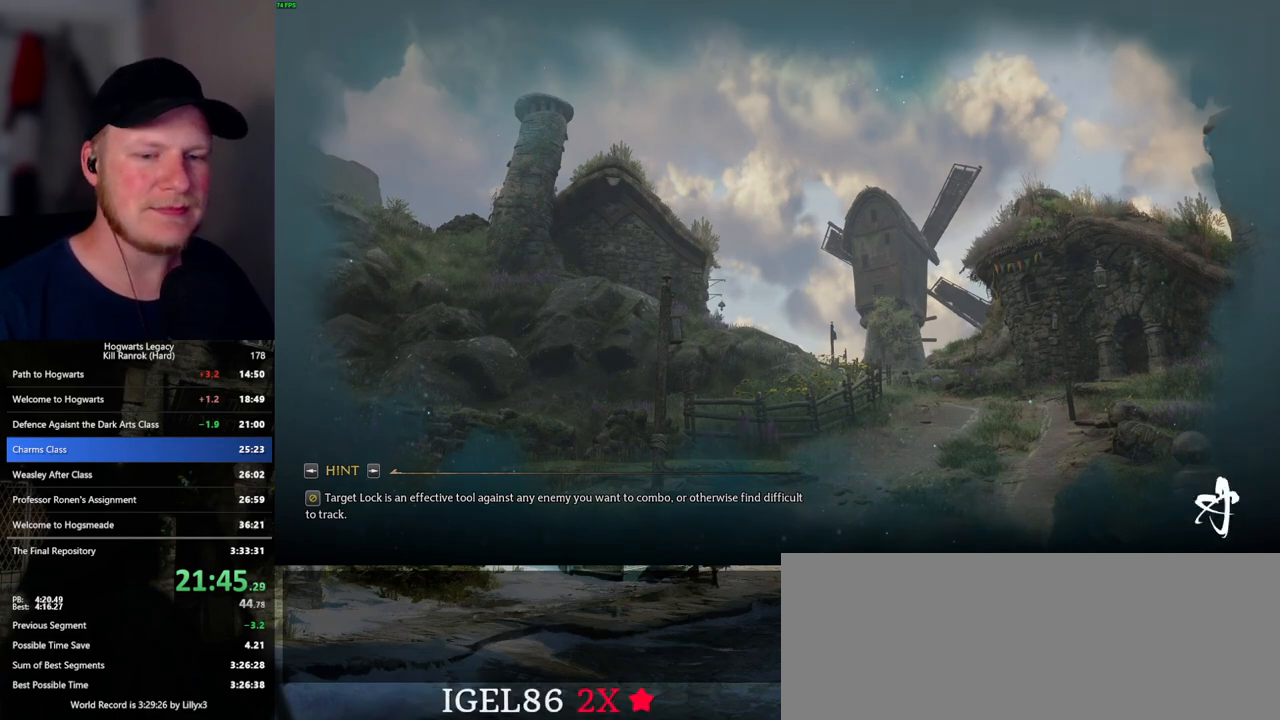
{"keys": ["q"], "mouse": [], "events": [[17, "q", "down"]]}
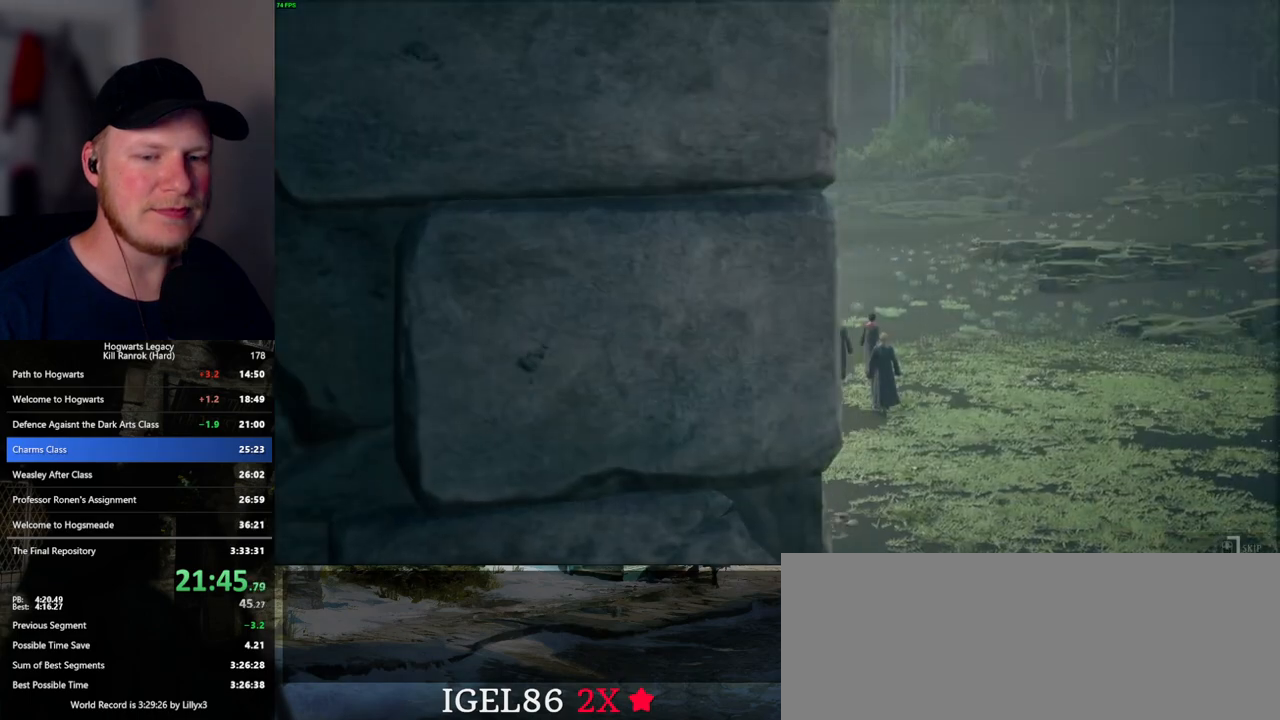
{"keys": ["q"], "mouse": [], "events": []}
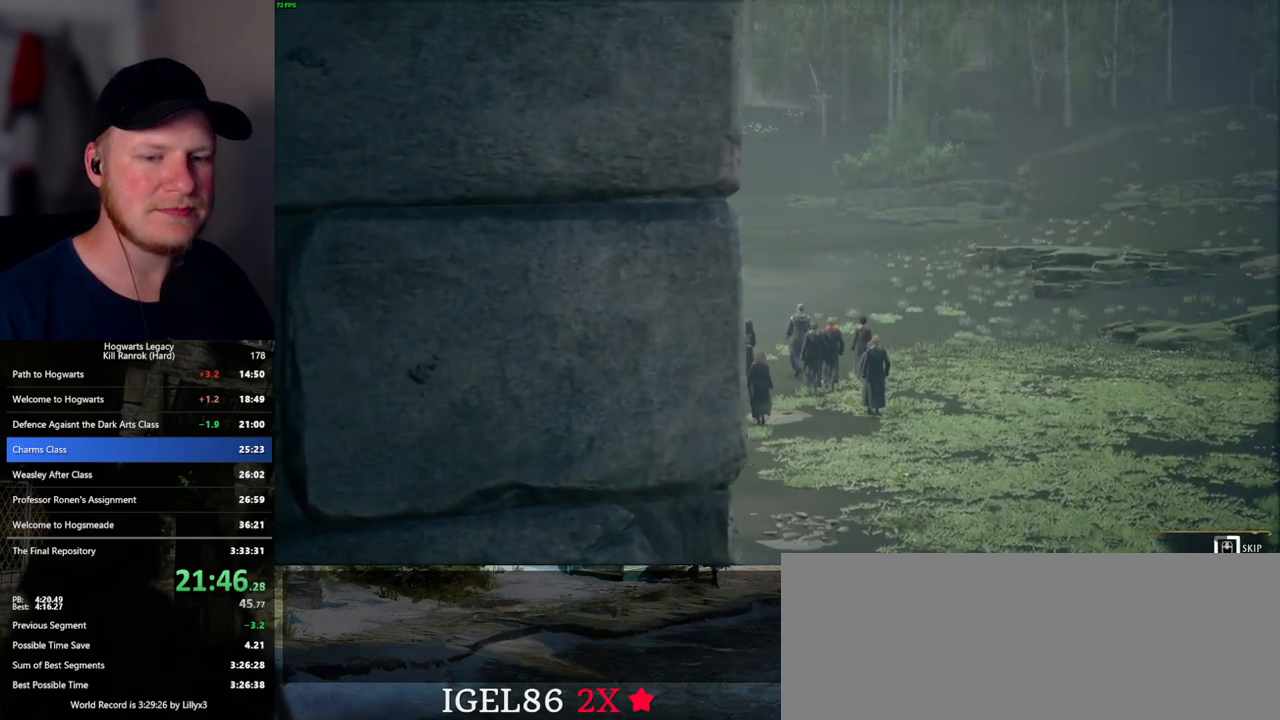
{"keys": ["q"], "mouse": [], "events": []}
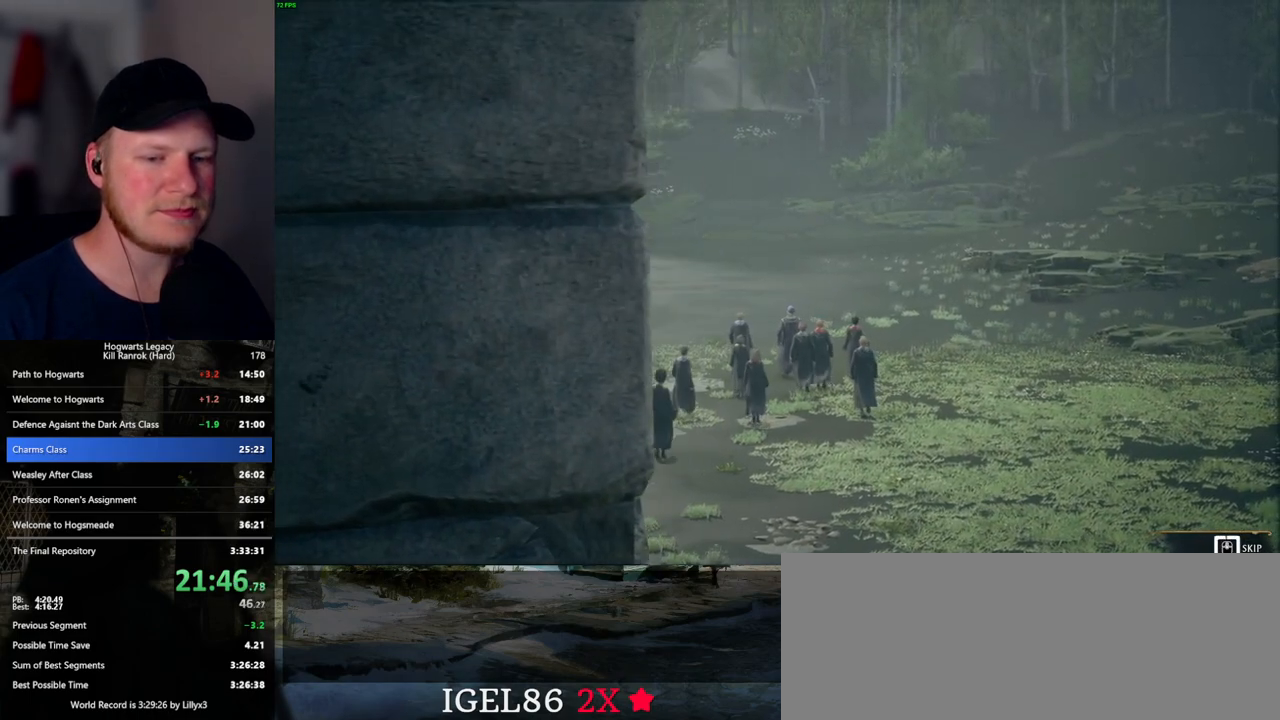
{"keys": ["q"], "mouse": [], "events": []}
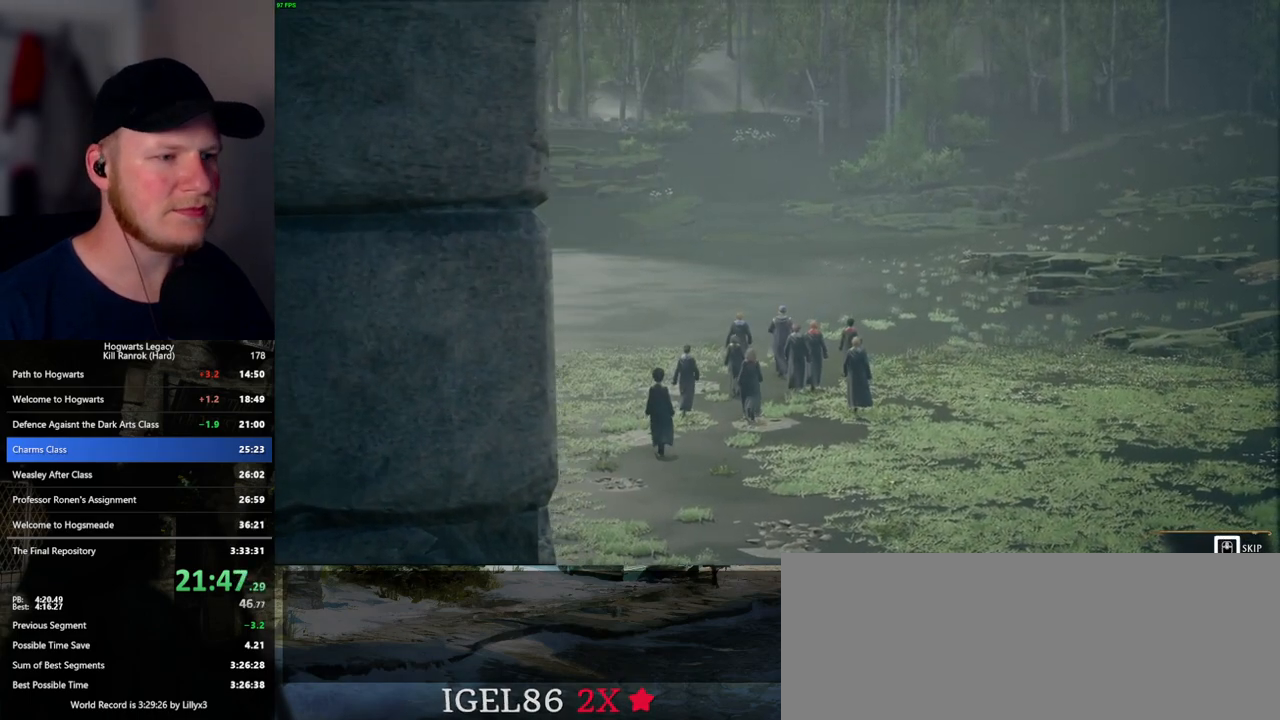
{"keys": [], "mouse": [], "events": [[333, "q", "up"]]}
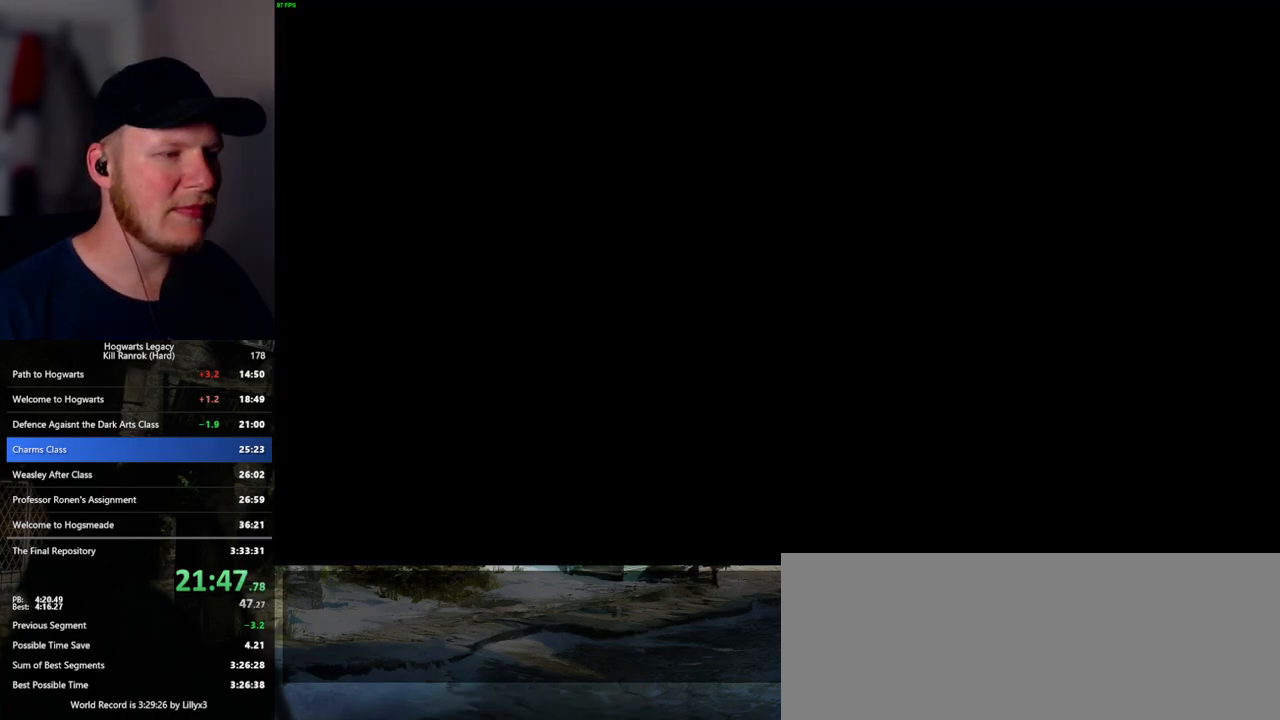
{"keys": [], "mouse": [], "events": []}
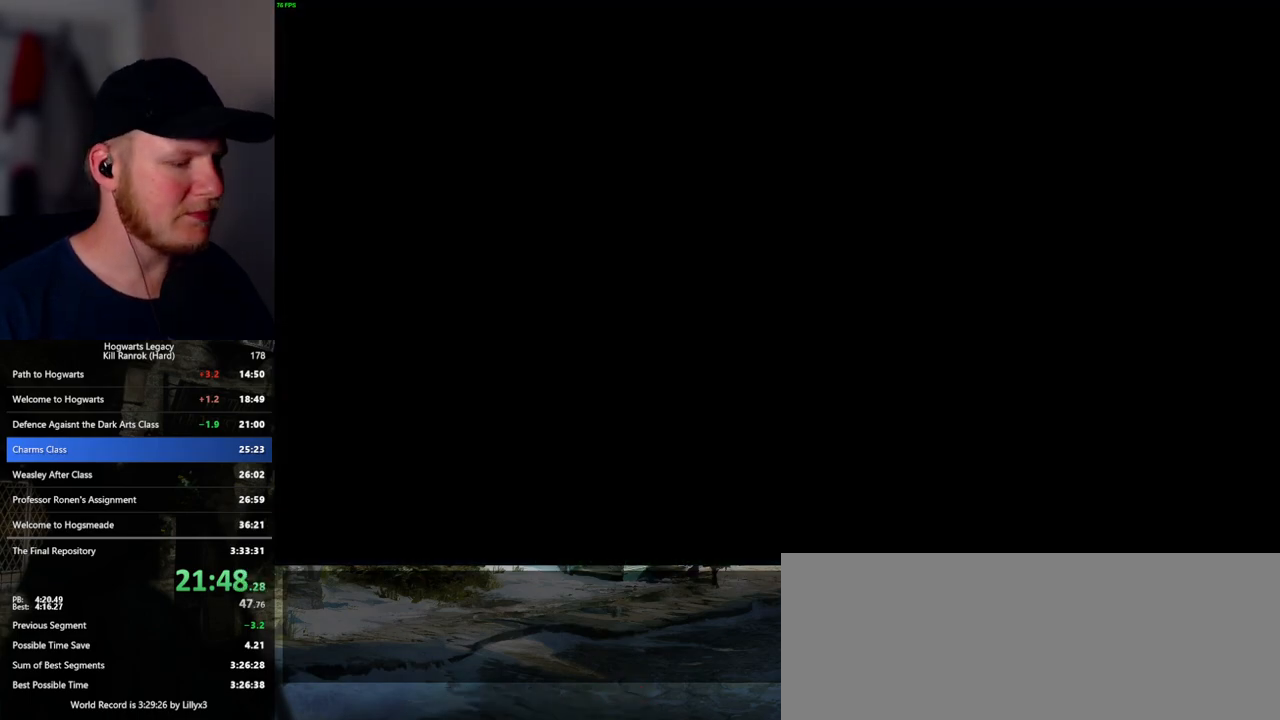
{"keys": [], "mouse": [], "events": []}
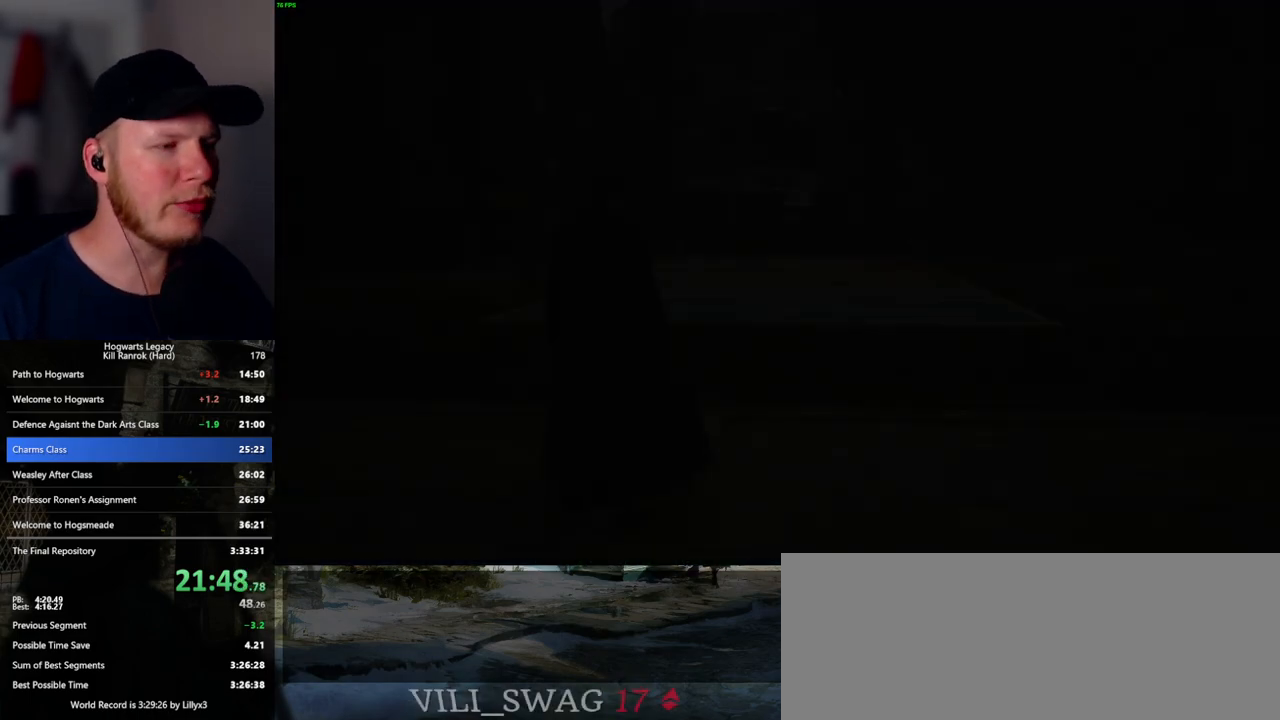
{"keys": [], "mouse": [], "events": [[283, "4", "down"], [350, "4", "up"], [433, "4", "down"], [500, "4", "up"]]}
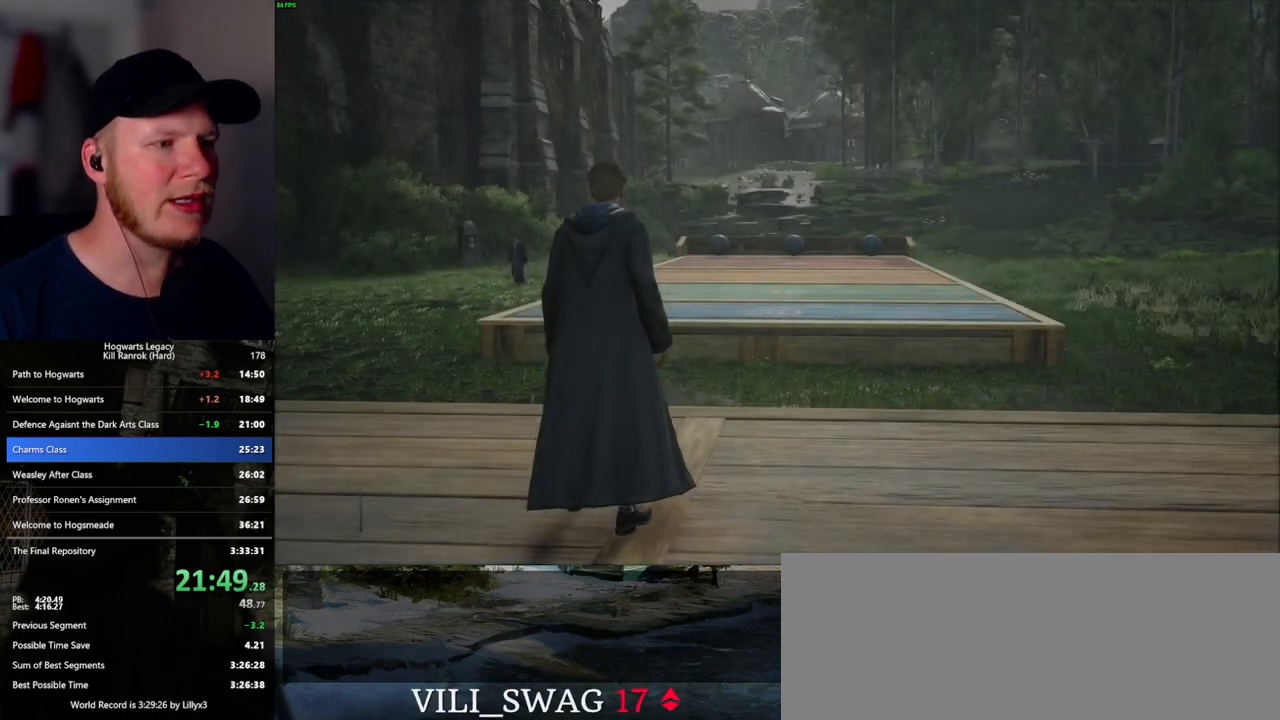
{"keys": [], "mouse": [], "events": [[83, "4", "down"], [150, "4", "up"], [233, "4", "down"], [300, "4", "up"], [383, "4", "down"], [433, "4", "up"]]}
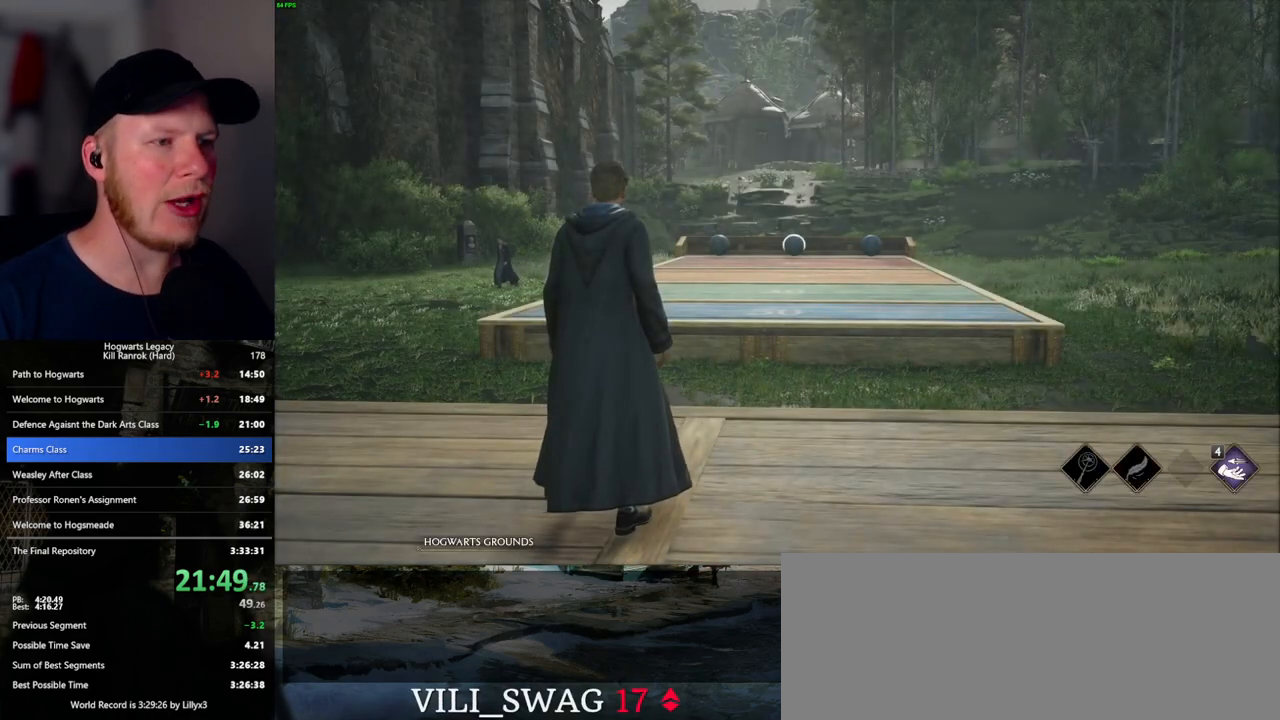
{"keys": ["4"], "mouse": [], "events": [[33, "4", "down"], [83, "4", "up"], [167, "4", "down"], [233, "4", "up"], [317, "4", "down"], [383, "4", "up"], [483, "4", "down"]]}
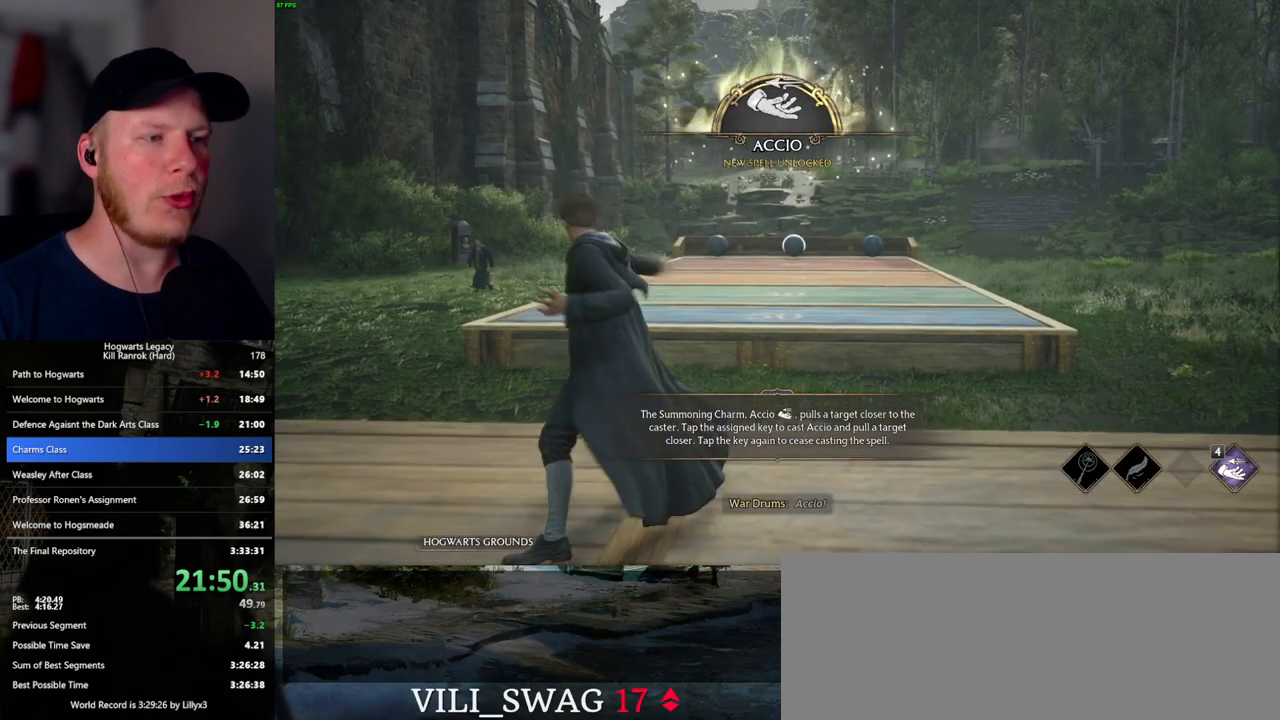
{"keys": [], "mouse": [], "events": [[50, "4", "up"], [133, "4", "down"], [183, "4", "up"], [283, "4", "down"], [350, "4", "up"], [433, "4", "down"], [500, "4", "up"]]}
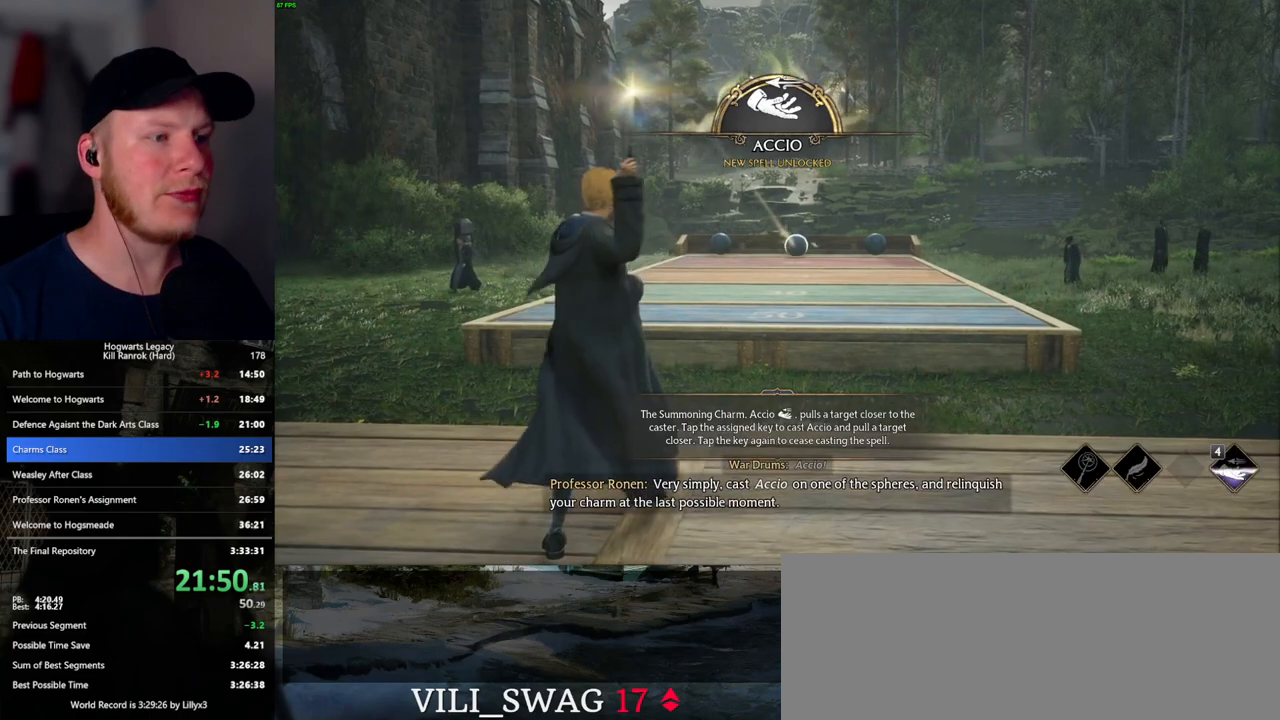
{"keys": [], "mouse": [], "events": [[83, "4", "down"], [150, "4", "up"], [250, "4", "down"], [317, "4", "up"], [417, "4", "down"], [467, "4", "up"]]}
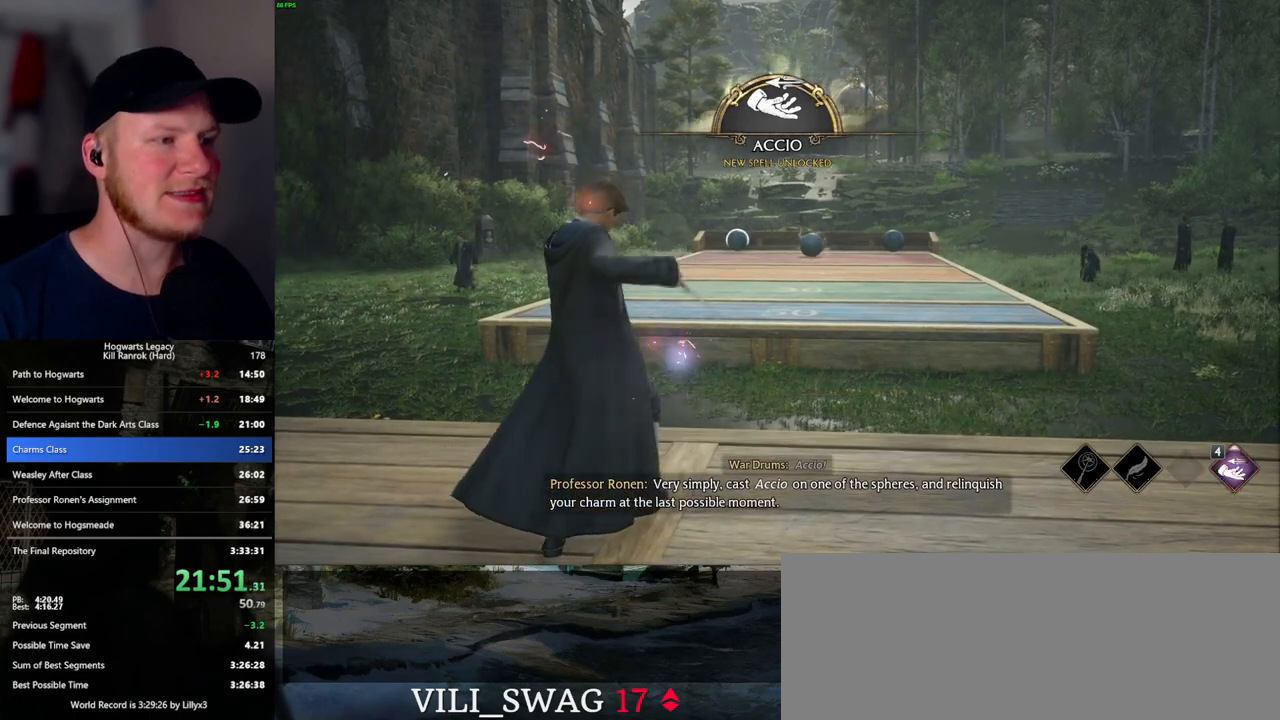
{"keys": [], "mouse": [], "events": [[67, "4", "down"], [133, "4", "up"], [200, "4", "down"], [283, "4", "up"], [367, "4", "down"], [433, "4", "up"]]}
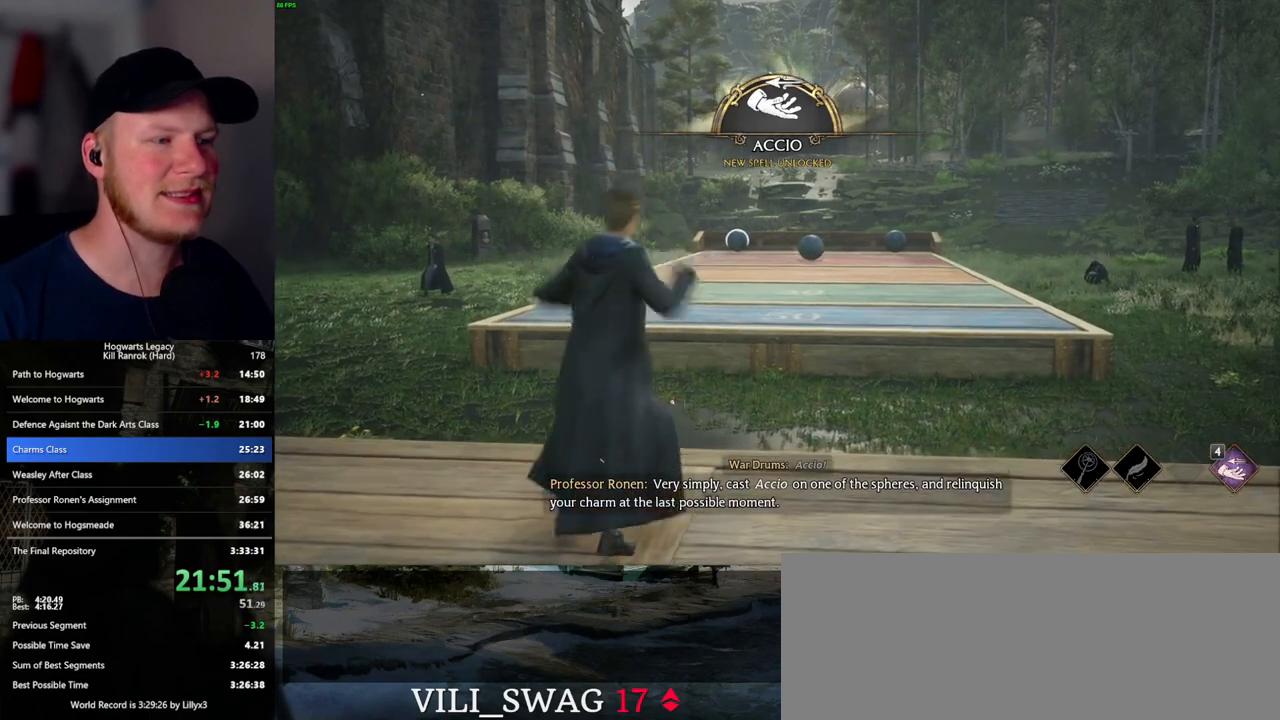
{"keys": ["4"], "mouse": [], "events": [[17, "4", "down"], [83, "4", "up"], [150, "4", "down"], [233, "4", "up"], [317, "4", "down"], [383, "4", "up"], [467, "4", "down"]]}
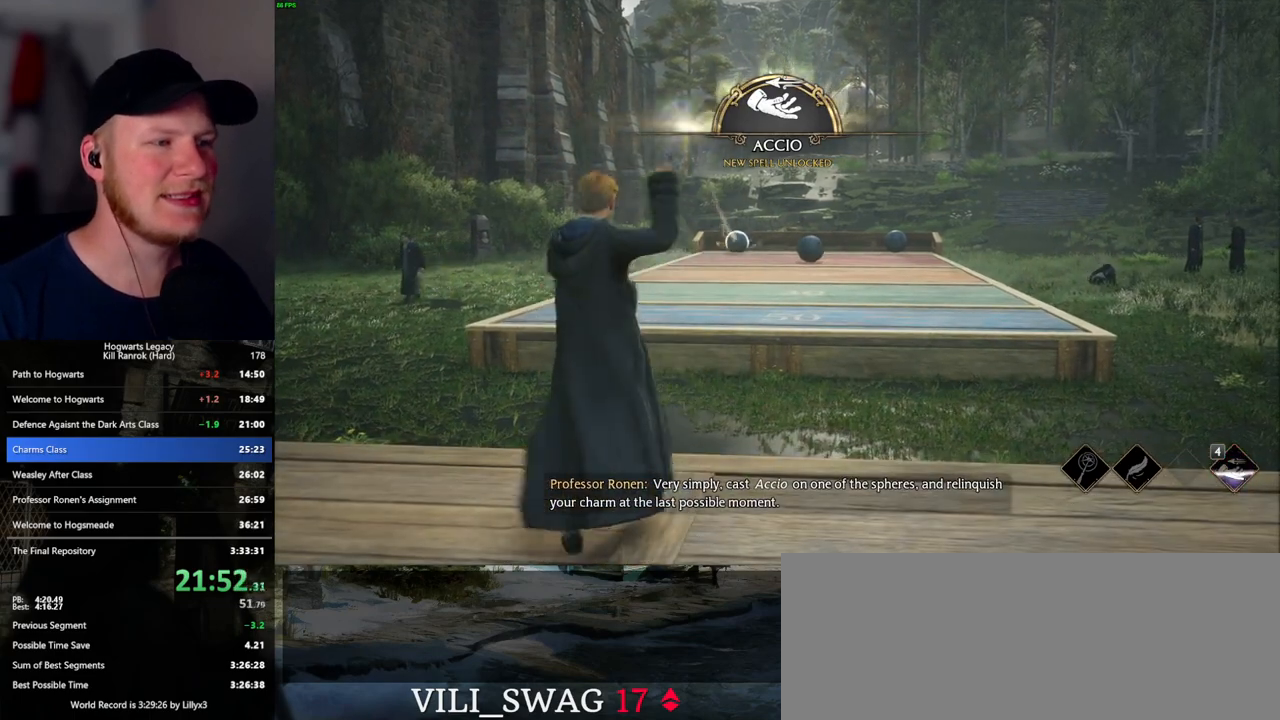
{"keys": ["4"], "mouse": [], "events": [[33, "4", "up"], [117, "4", "down"], [200, "4", "up"], [283, "4", "down"], [350, "4", "up"], [450, "4", "down"]]}
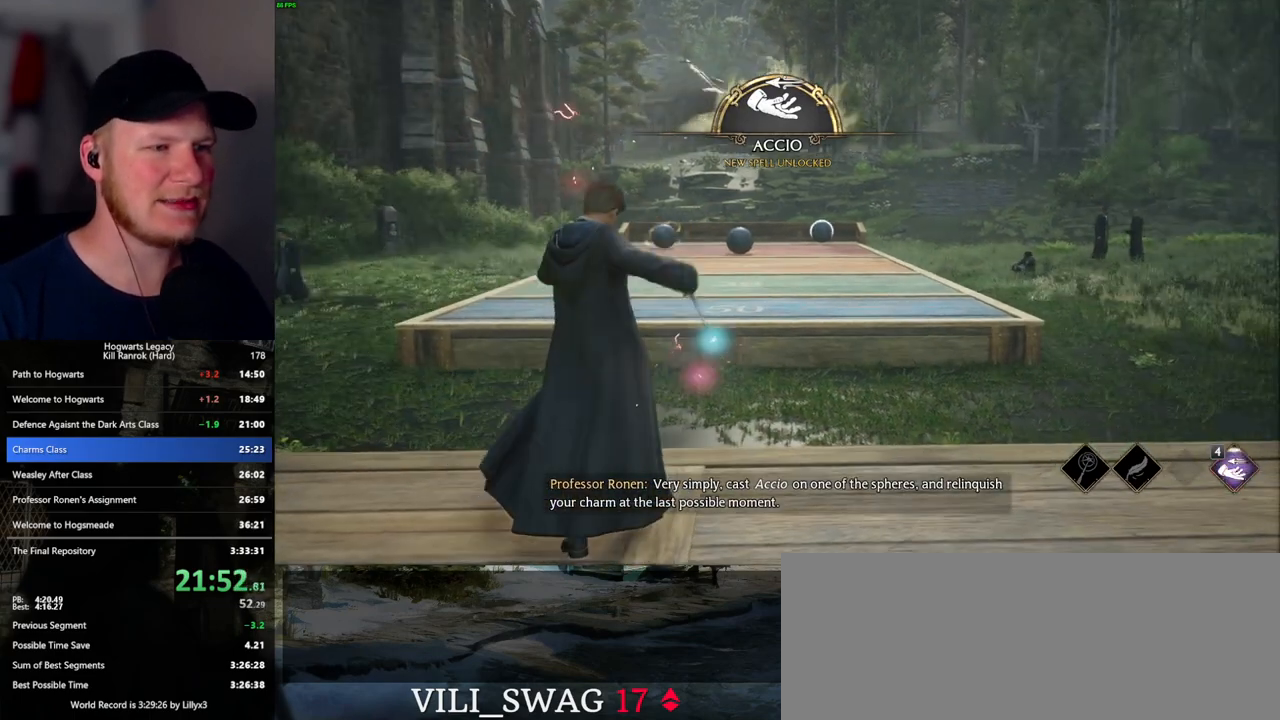
{"keys": [], "mouse": [], "events": [[17, "4", "up"], [83, "4", "down"], [167, "4", "up"], [250, "4", "down"], [317, "4", "up"], [400, "4", "down"], [467, "4", "up"]]}
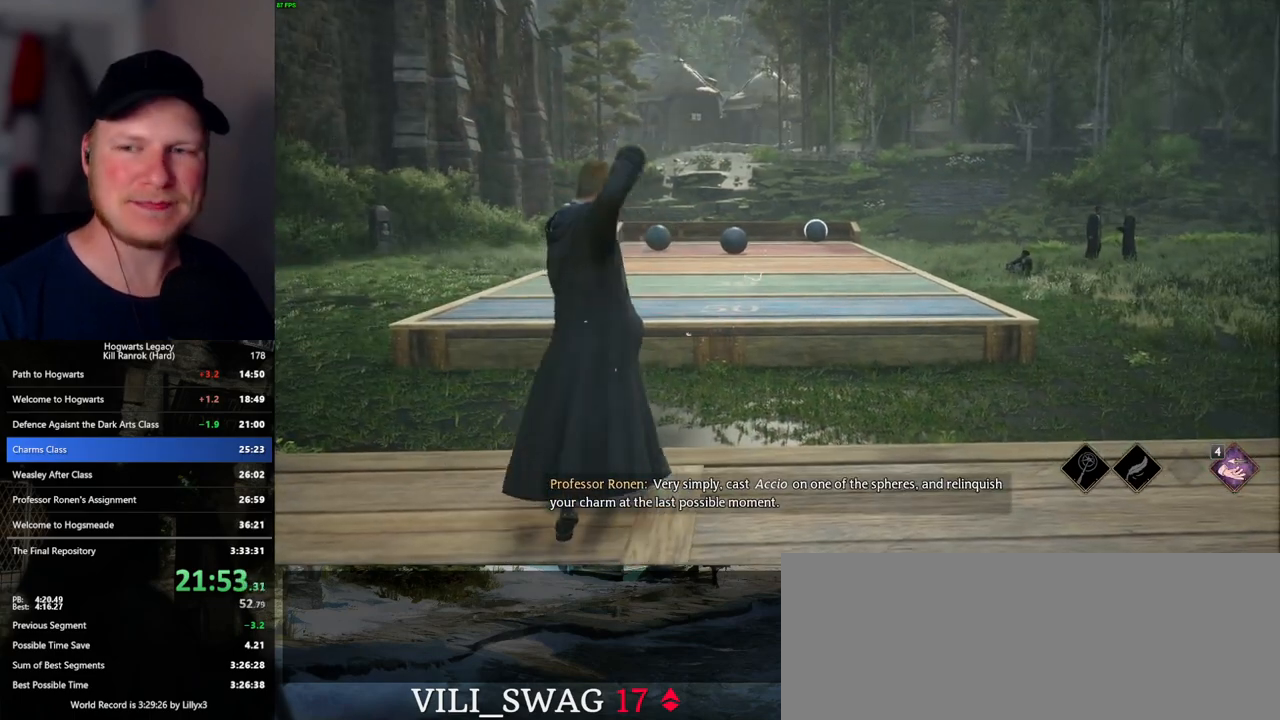
{"keys": ["4"], "mouse": [], "events": [[50, "4", "down"], [117, "4", "up"], [200, "4", "down"], [283, "4", "up"], [350, "4", "down"], [433, "4", "up"], [500, "4", "down"]]}
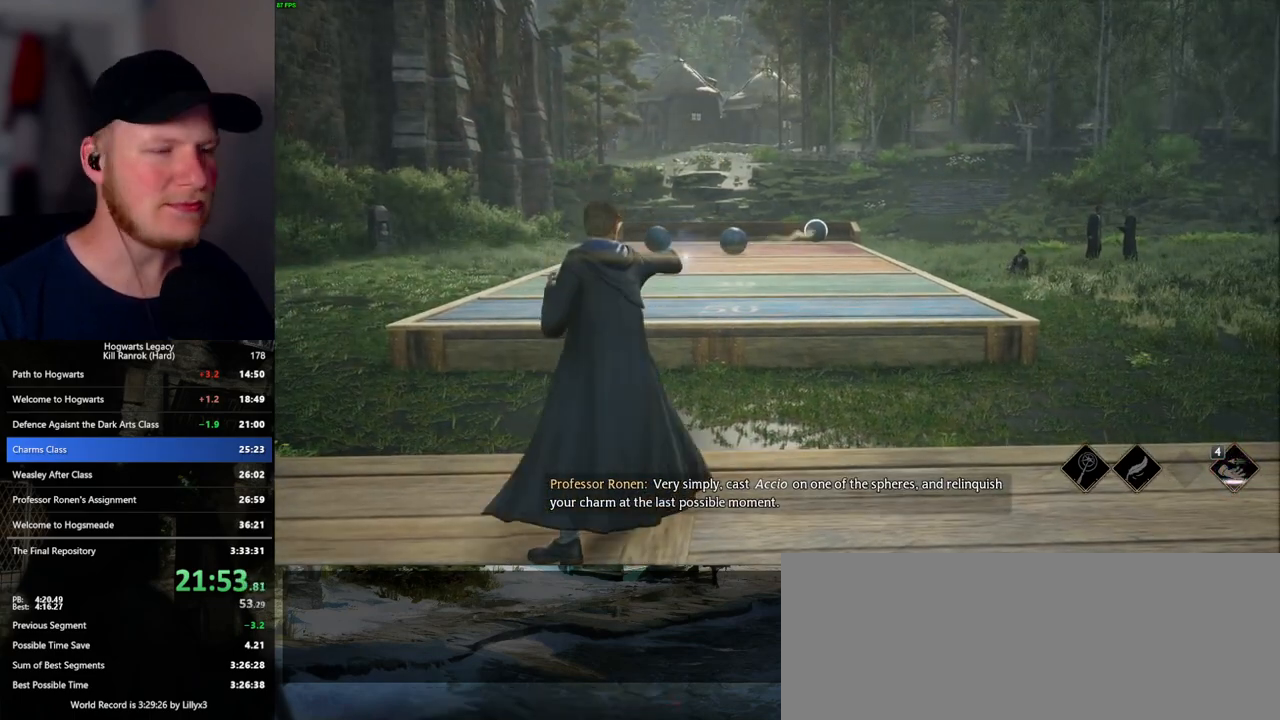
{"keys": ["4"], "mouse": [], "events": [[67, "4", "up"], [150, "4", "down"], [217, "4", "up"], [300, "4", "down"], [367, "4", "up"], [450, "4", "down"]]}
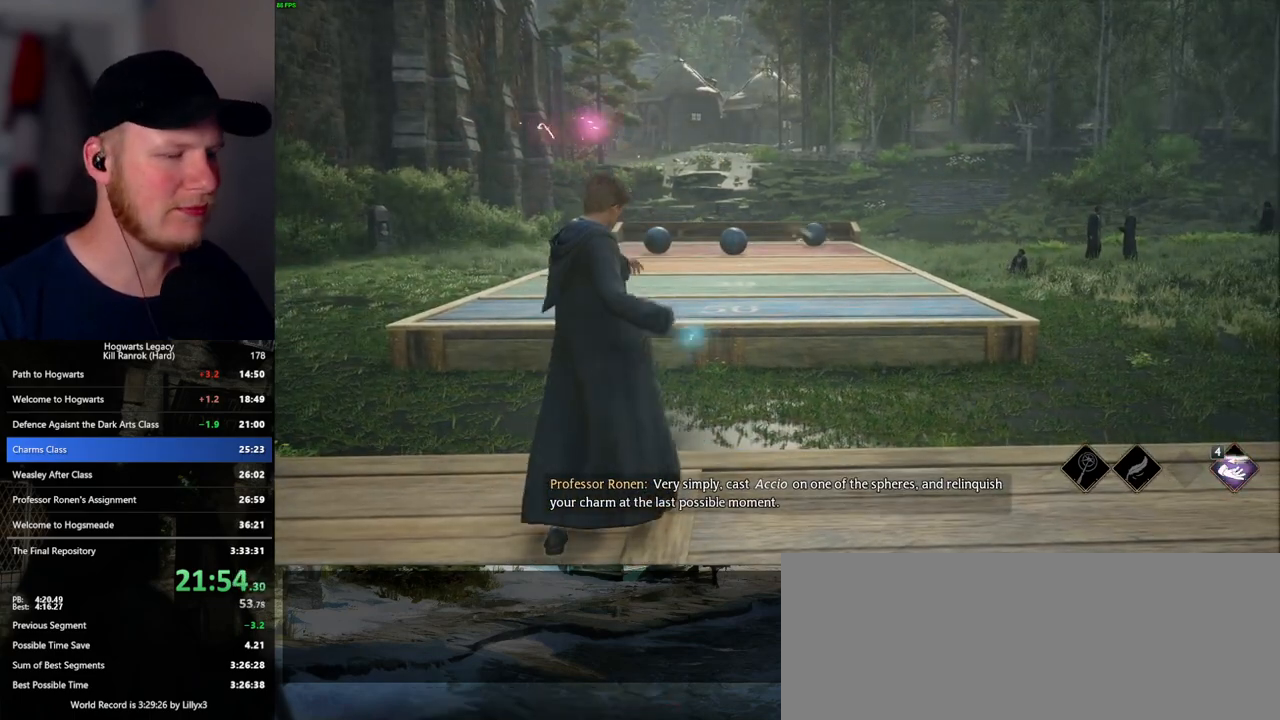
{"keys": [], "mouse": [], "events": [[50, "4", "up"]]}
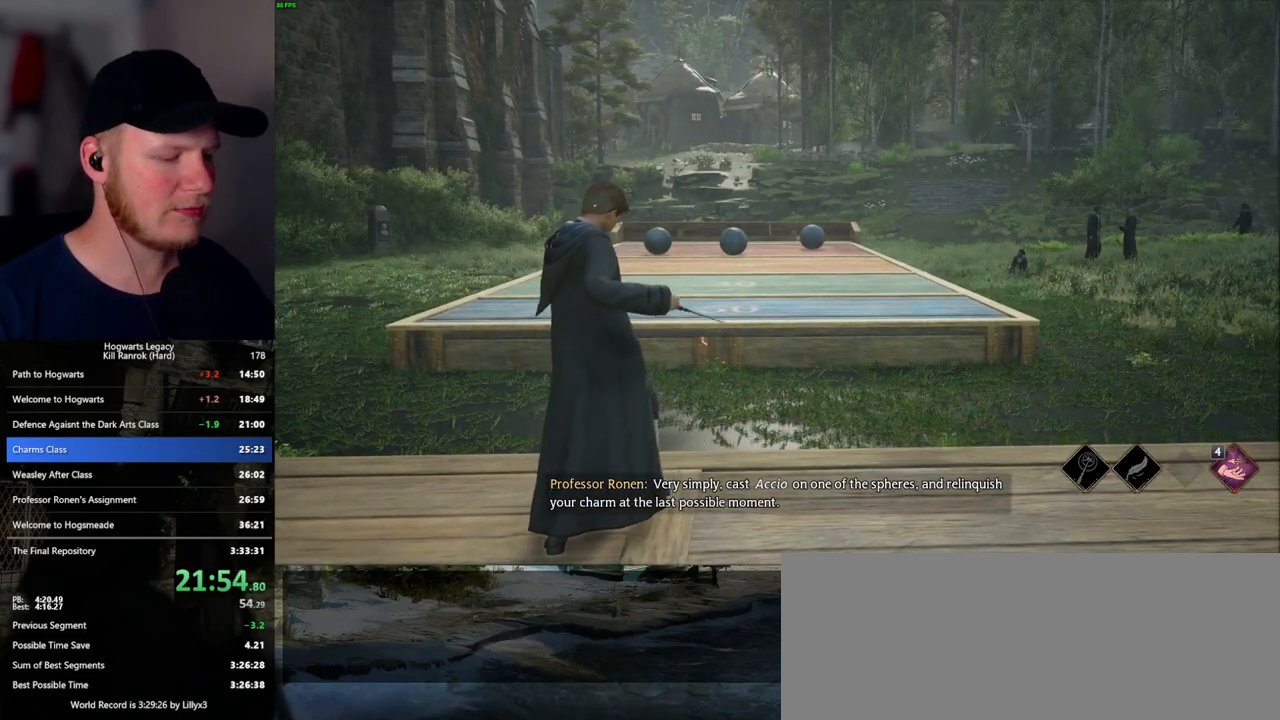
{"keys": ["i"], "mouse": [], "events": [[467, "i", "down"]]}
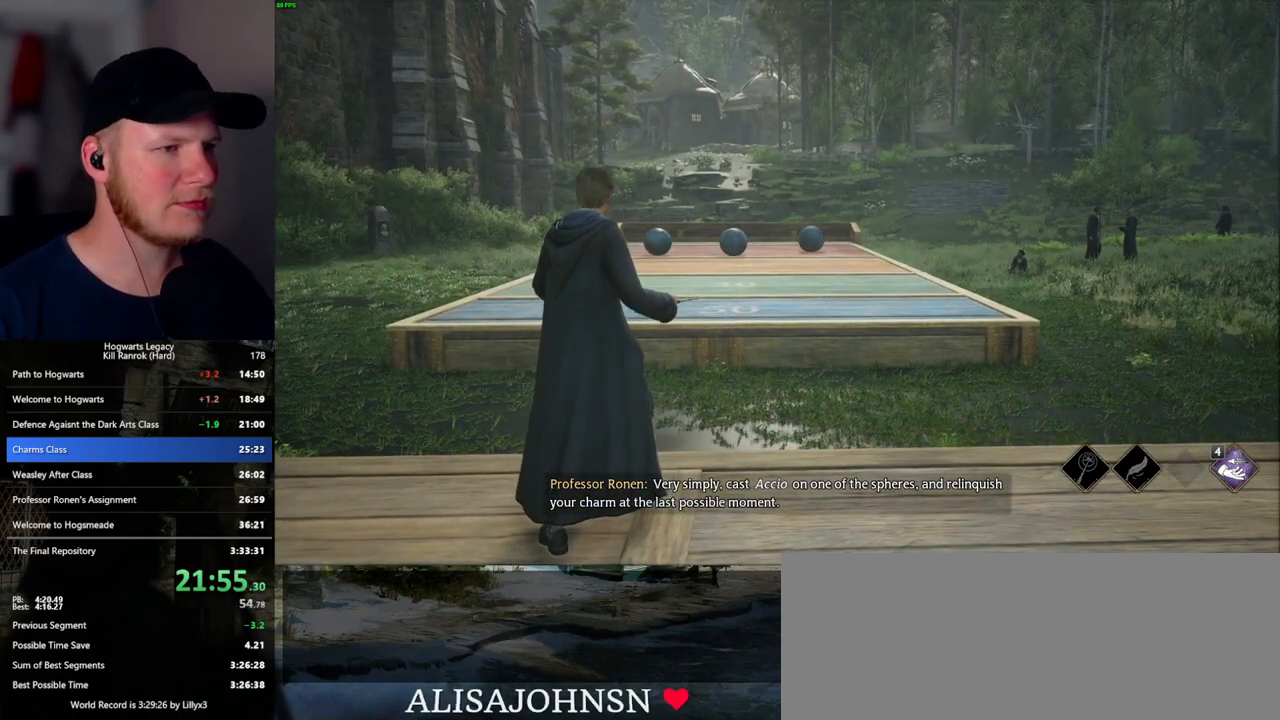
{"keys": [], "mouse": [], "events": [[100, "i", "up"]]}